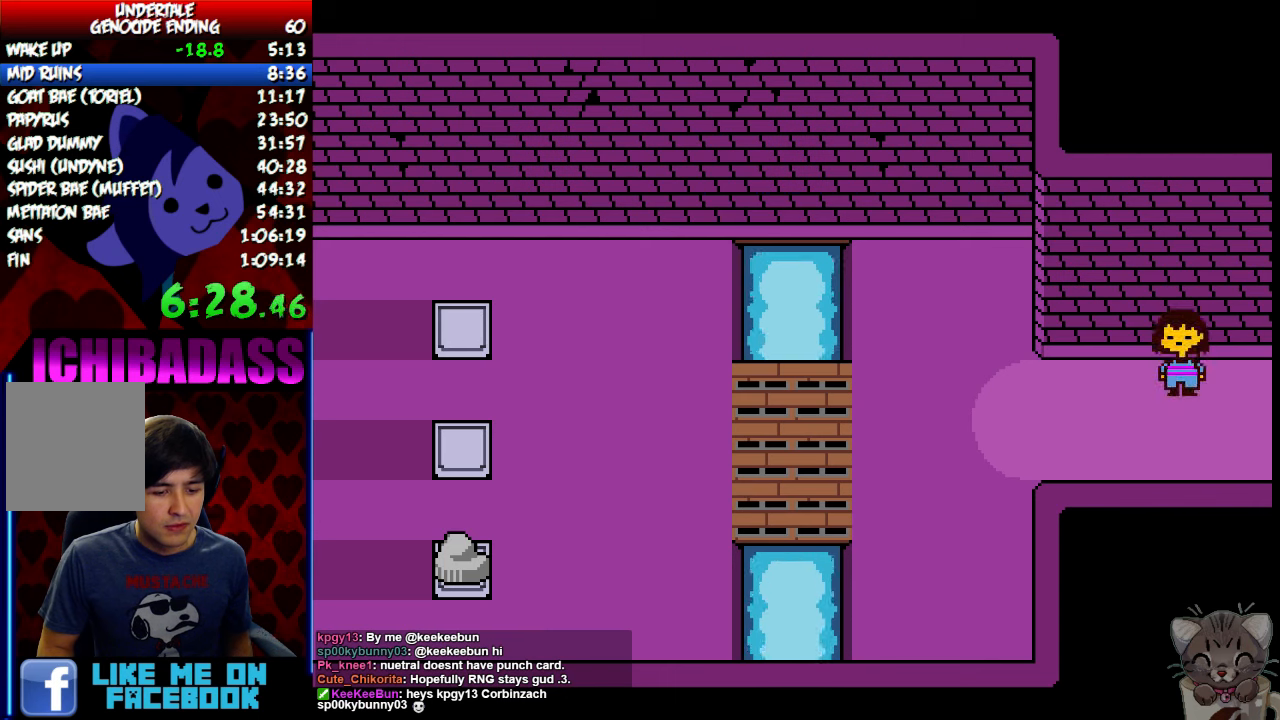
Gameplay with keyboard; each line is a JSON object with the keys held at the frame after it. "events" lists presses ("down") and releases ("up") of "c", "down", "escape", "left", "return", "right", "shift", "up", "x" and "z" between this image and that frame as [ms after this image, input, new state], when the widget could be followed in between. No other keys are recorded. Mouse input is not recorded.
{"keys": ["down", "up"], "events": []}
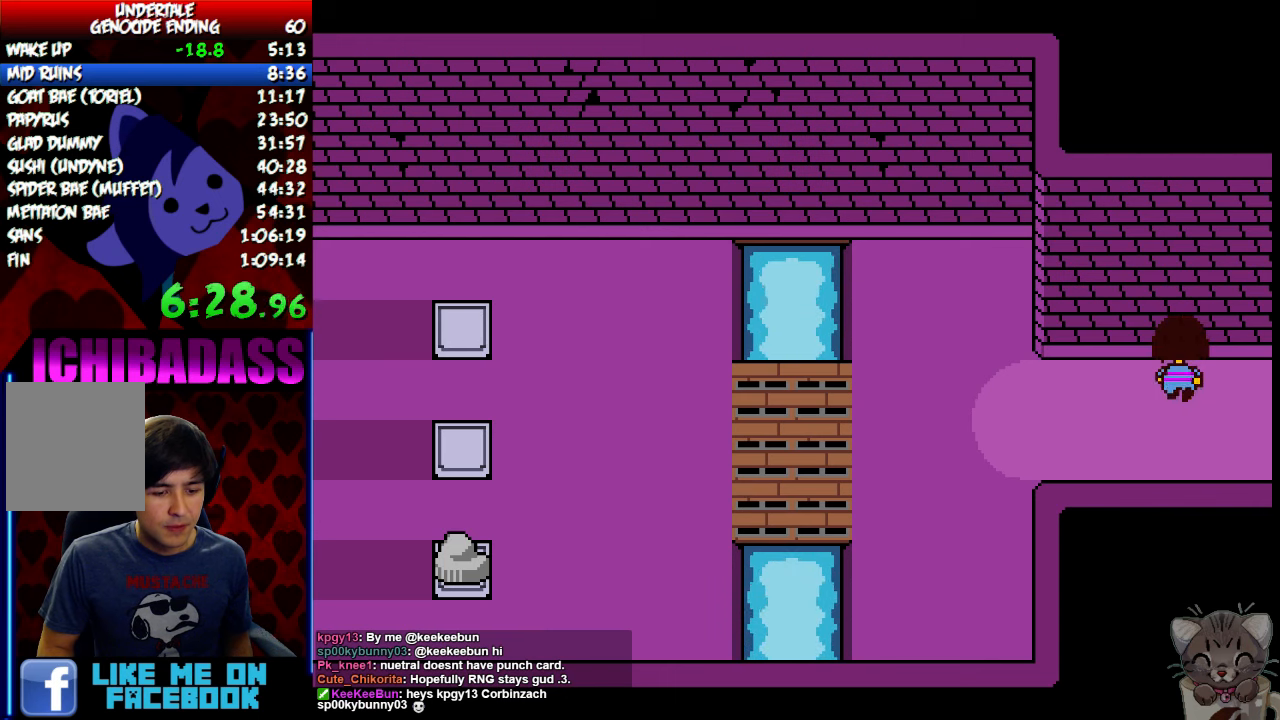
{"keys": ["down", "up"], "events": []}
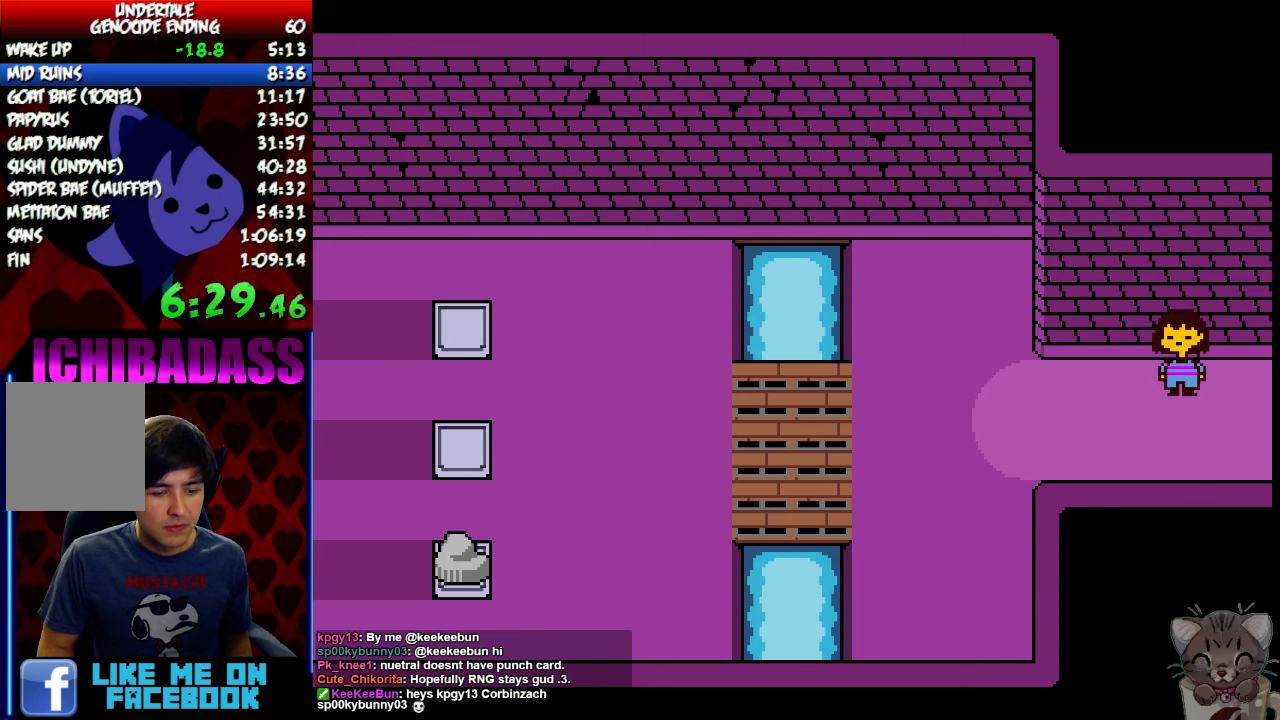
{"keys": ["down", "up"], "events": []}
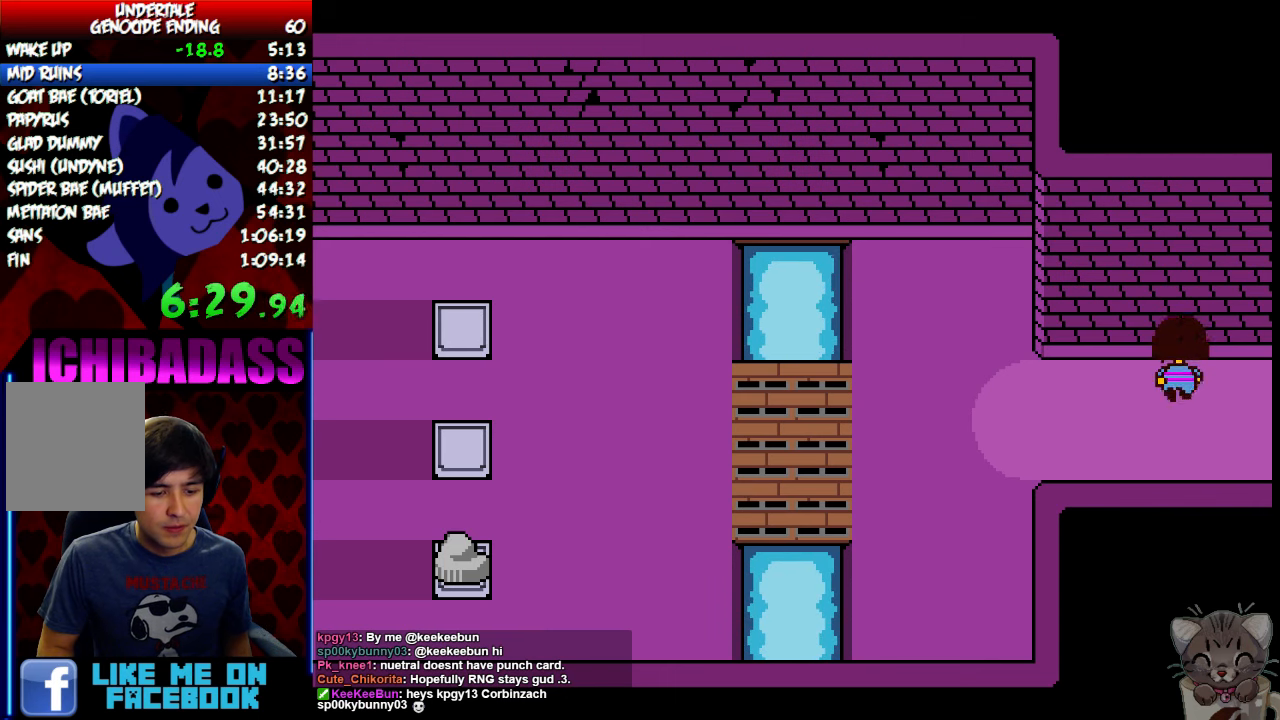
{"keys": ["down", "up"], "events": []}
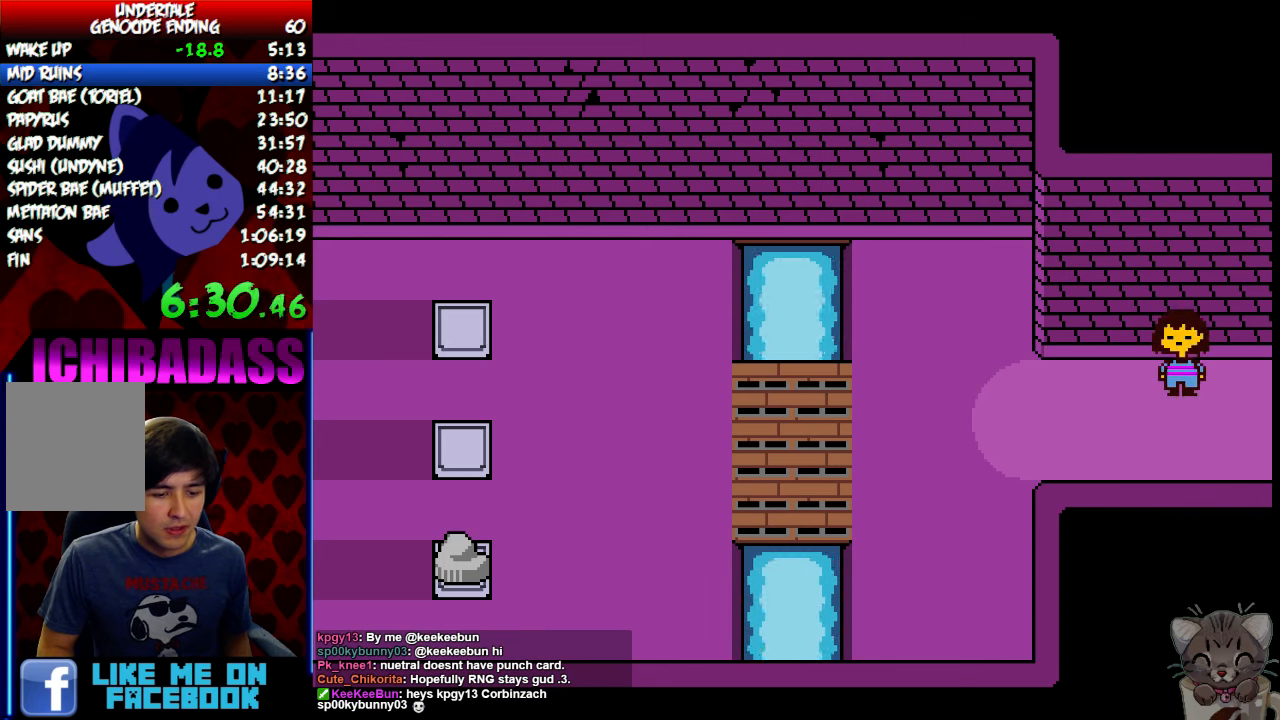
{"keys": ["down", "up"], "events": []}
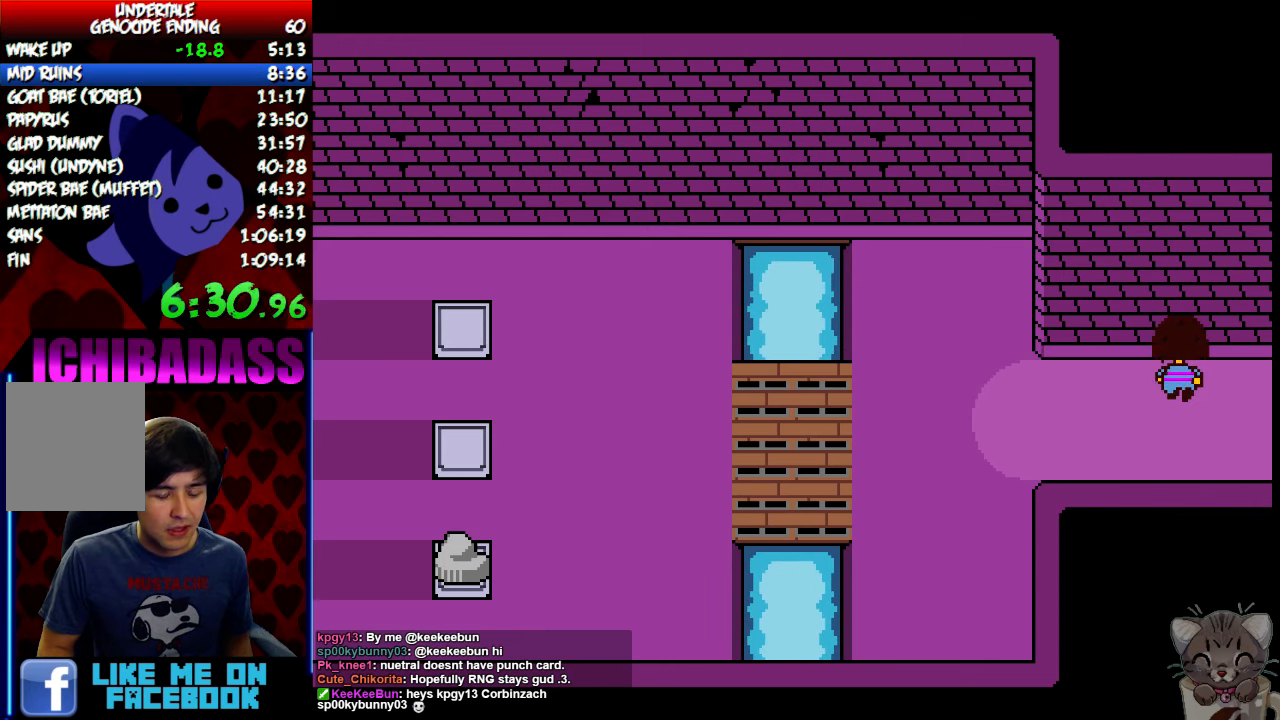
{"keys": ["down", "up"], "events": []}
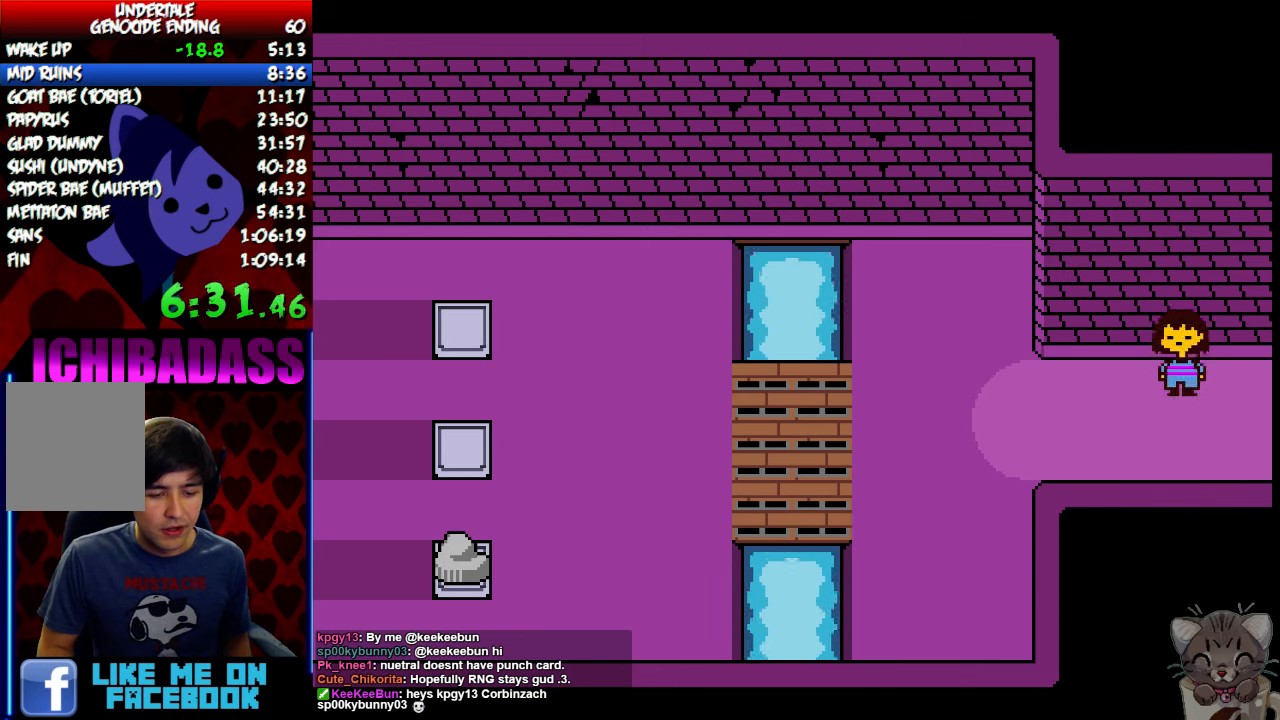
{"keys": ["down", "up"], "events": []}
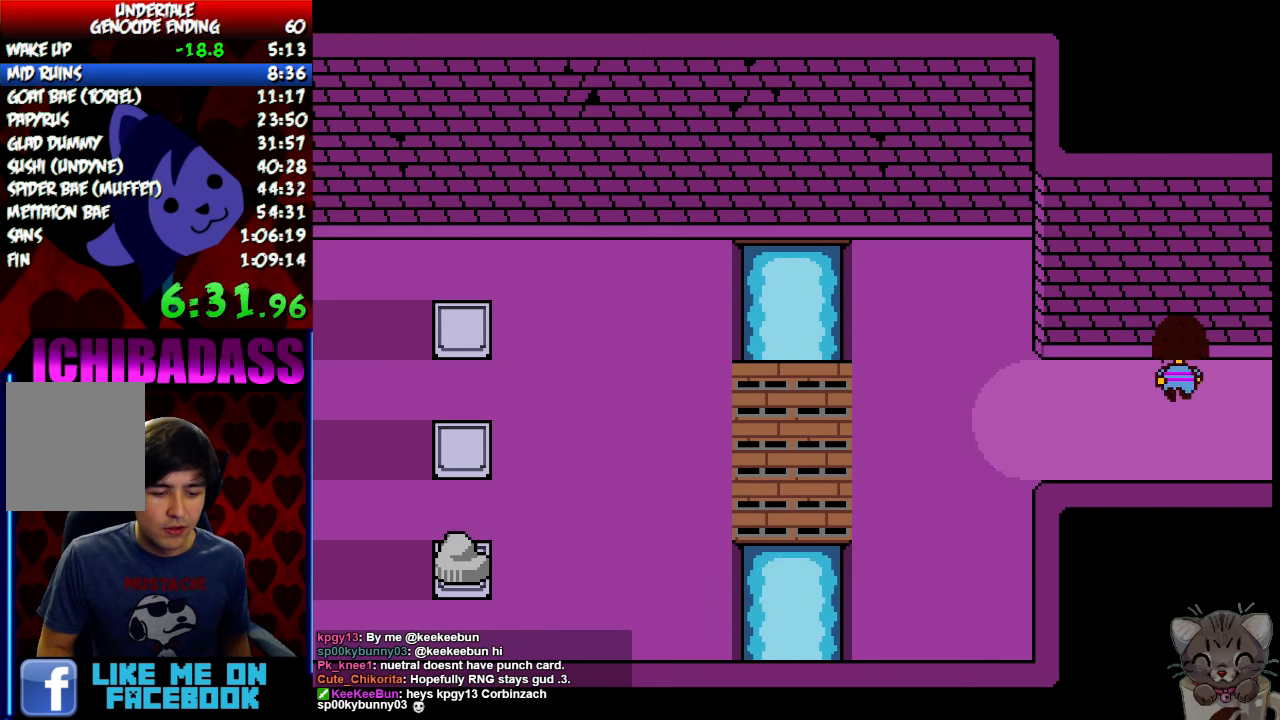
{"keys": ["down", "up"], "events": []}
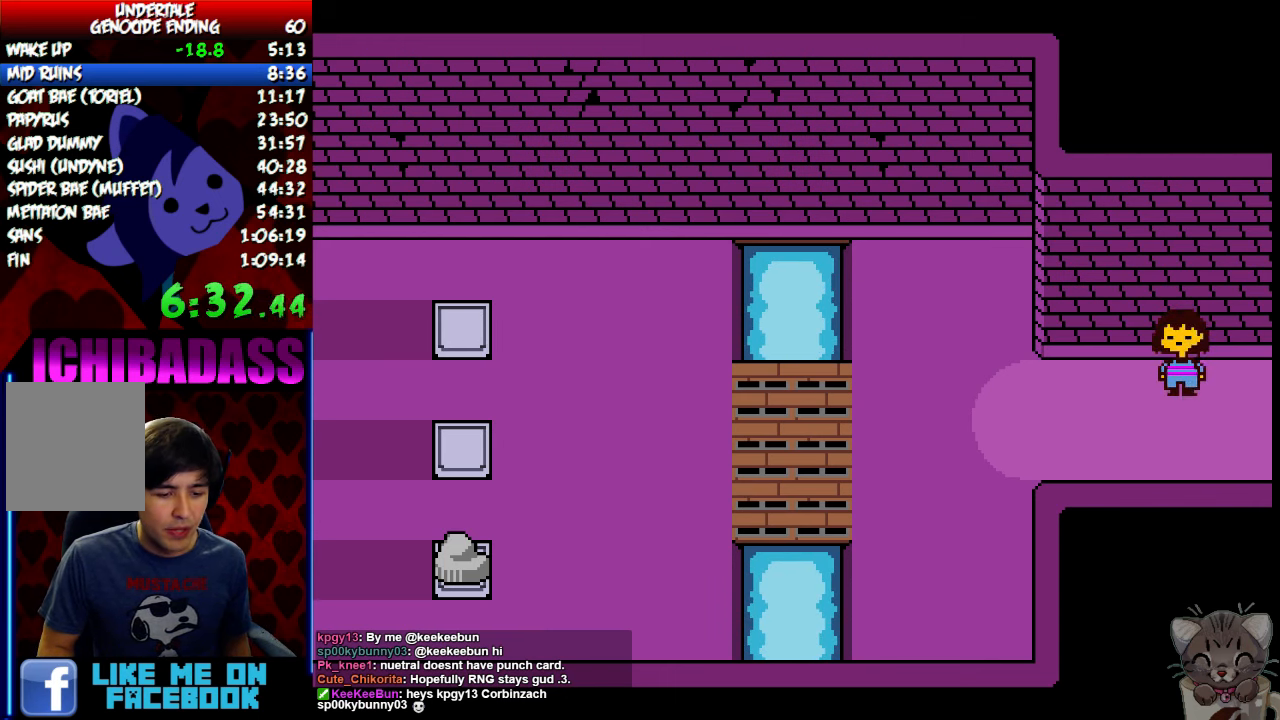
{"keys": ["down", "up"], "events": []}
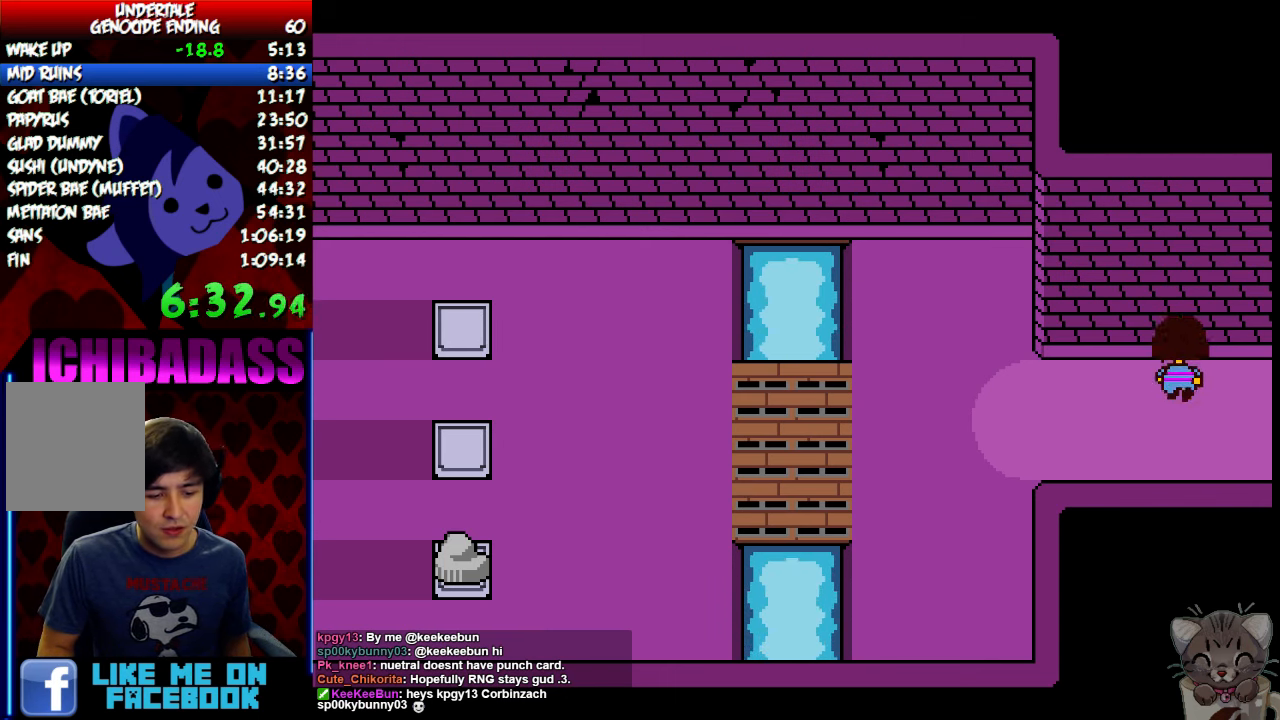
{"keys": ["down", "up"], "events": []}
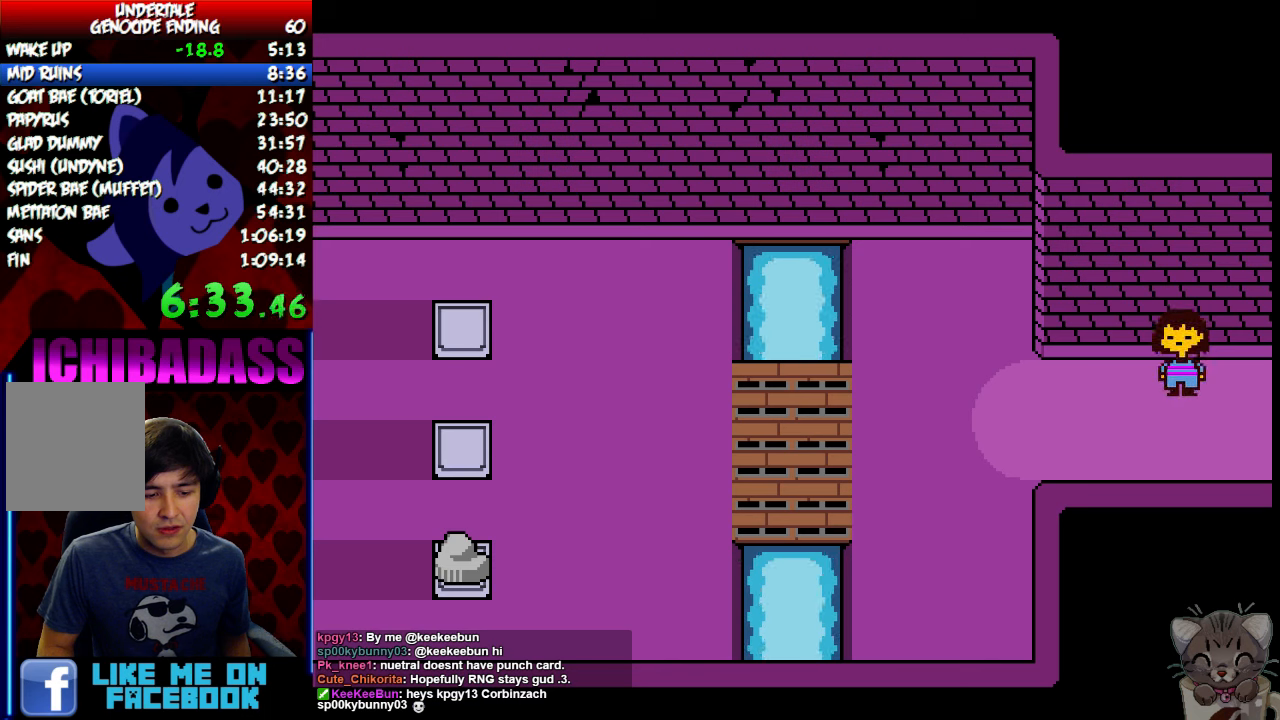
{"keys": ["down", "up"], "events": []}
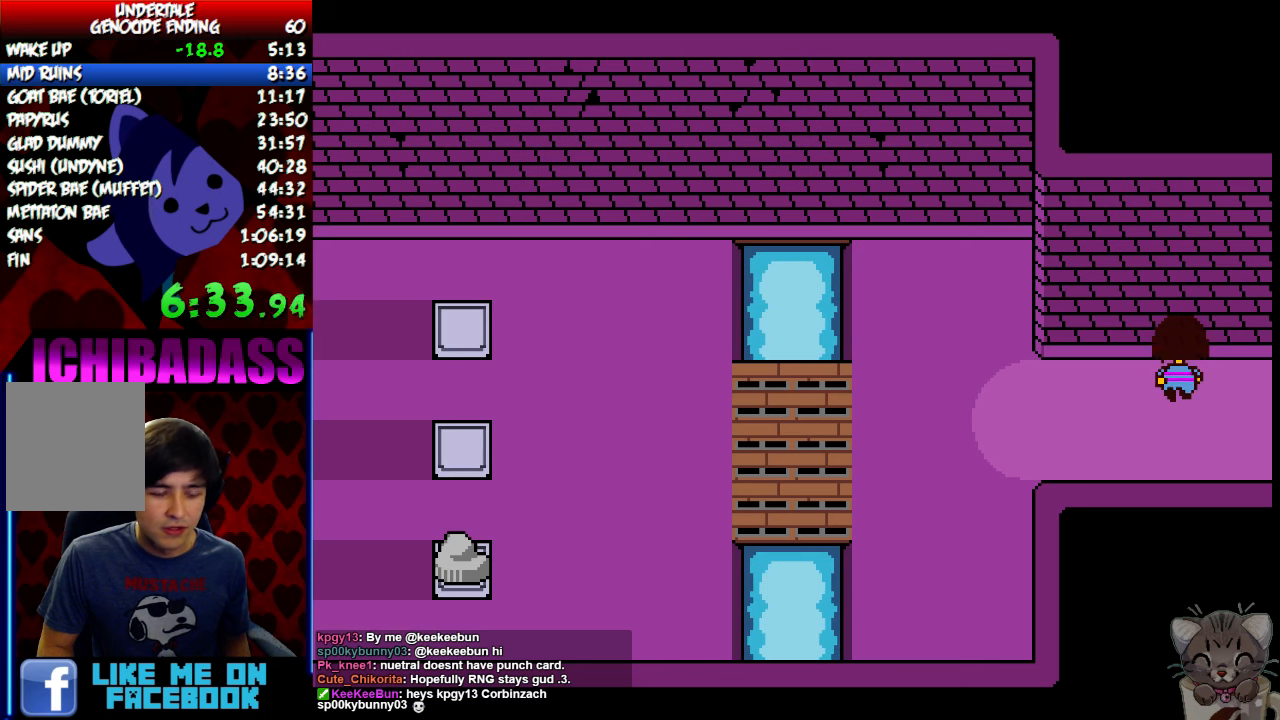
{"keys": ["down", "up"], "events": []}
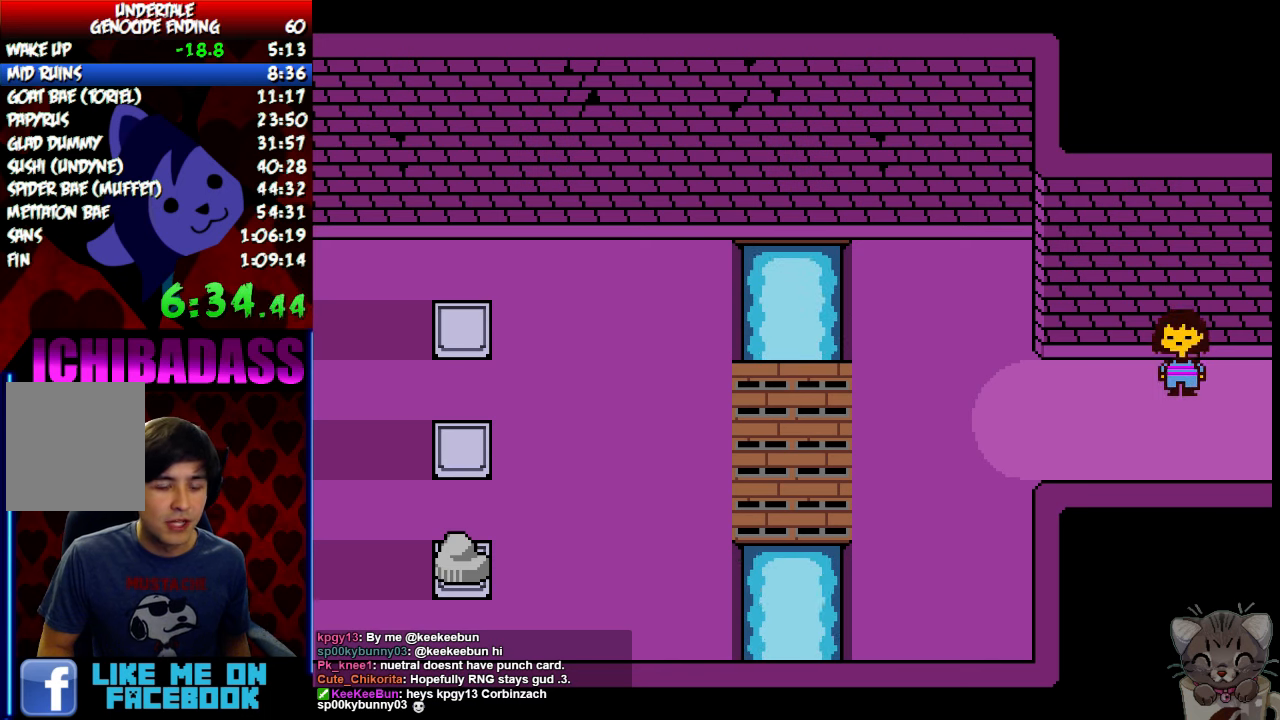
{"keys": ["down", "up"], "events": []}
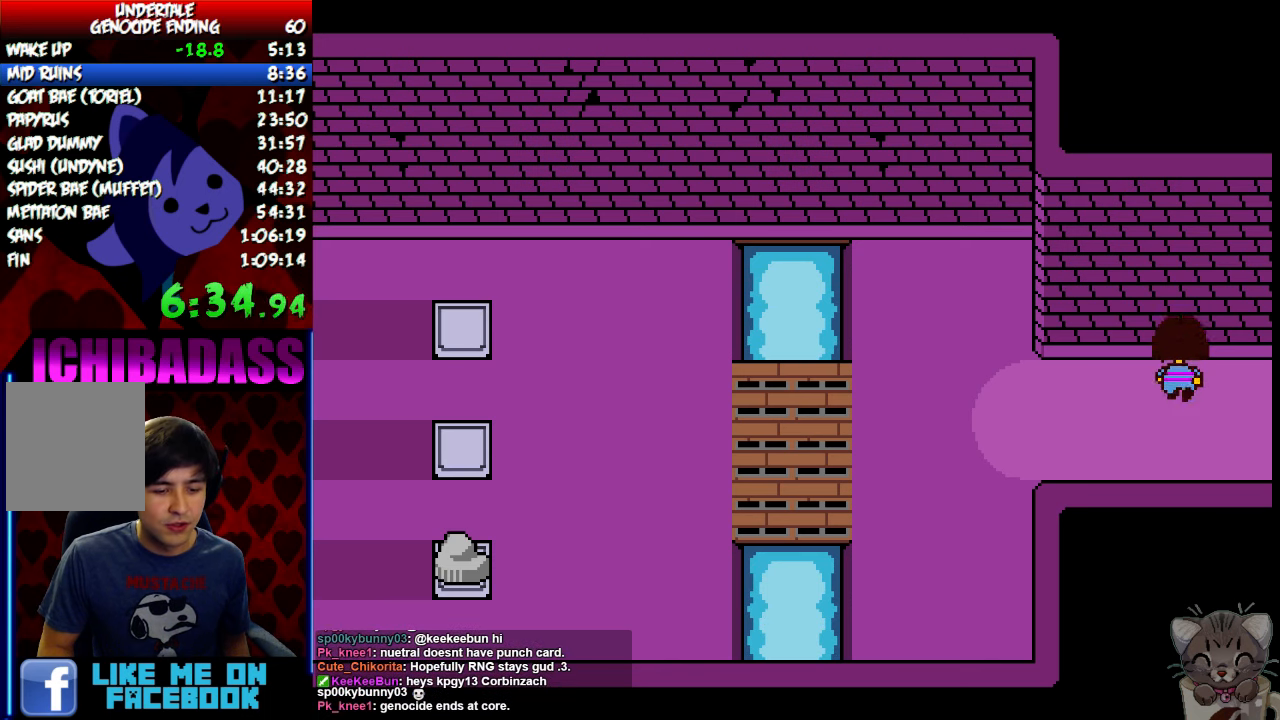
{"keys": ["down", "up"], "events": []}
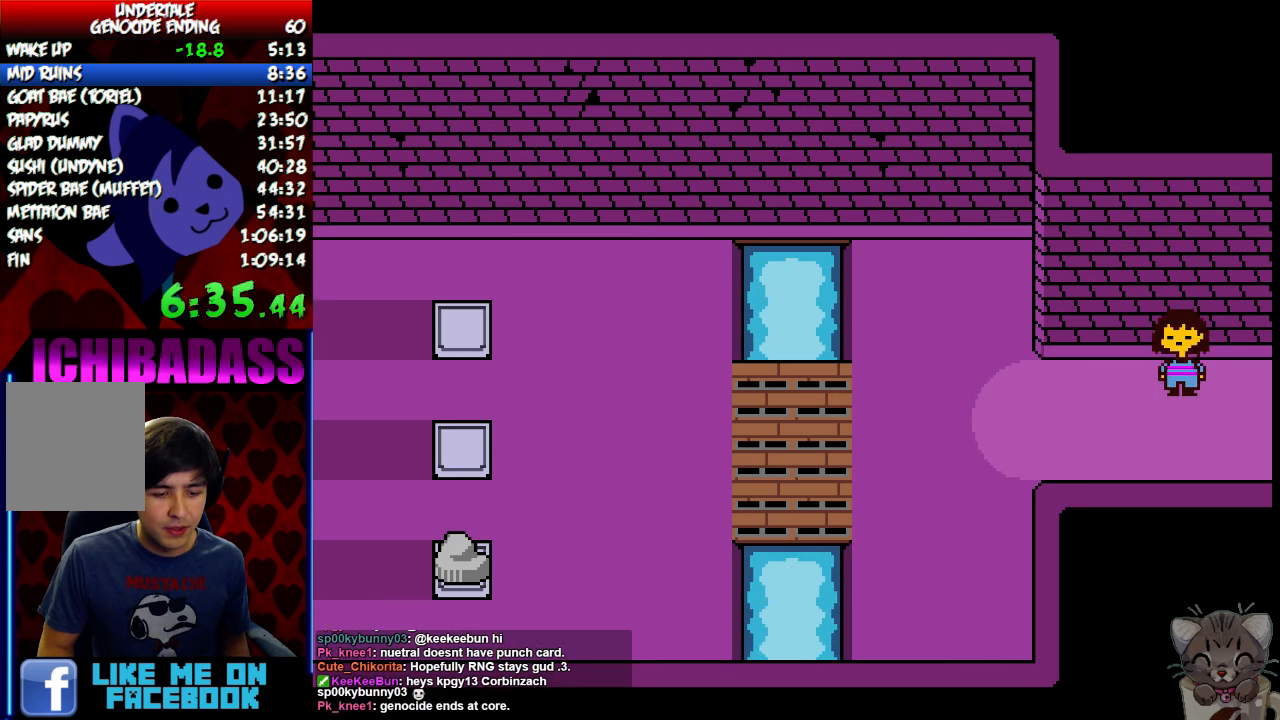
{"keys": ["down", "up"], "events": []}
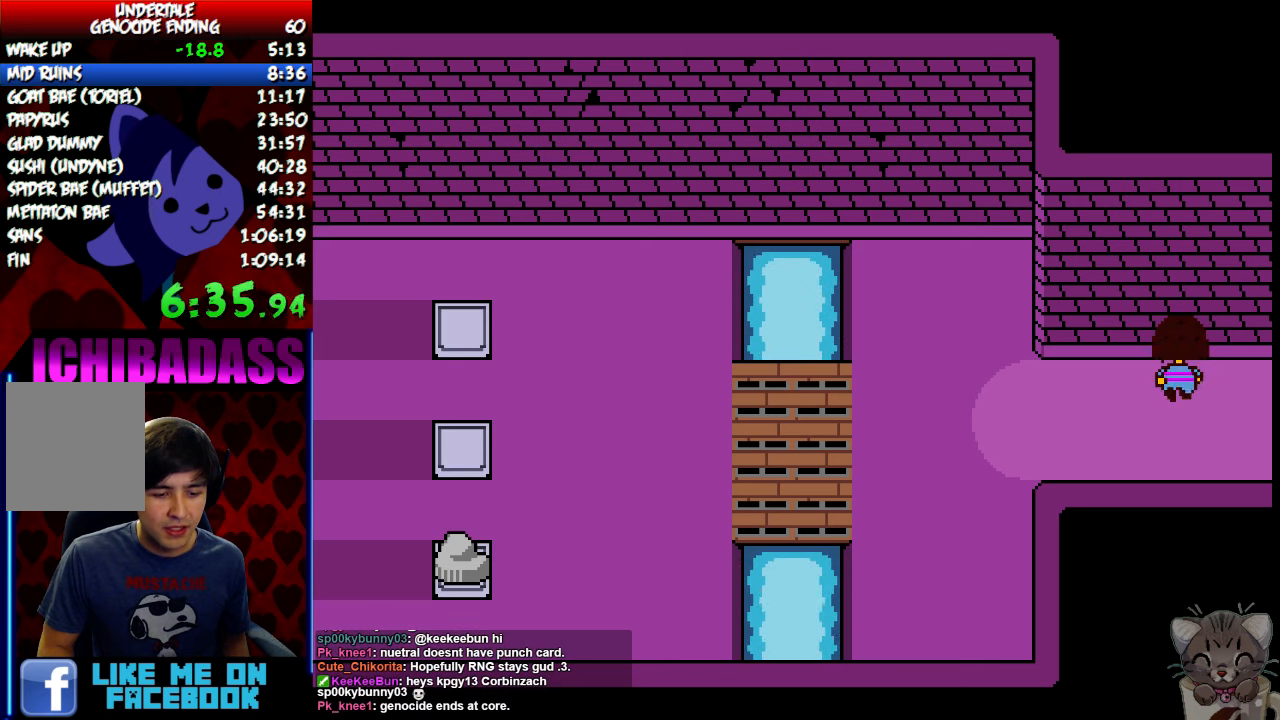
{"keys": ["down", "up"], "events": []}
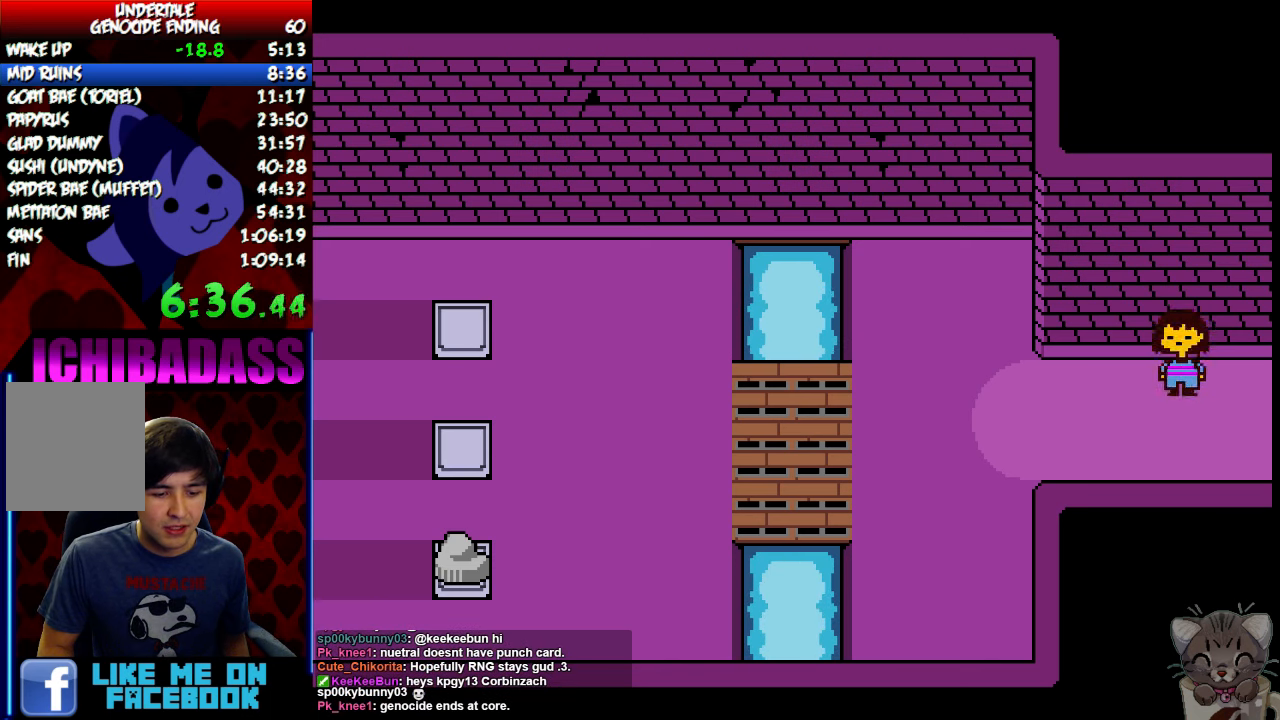
{"keys": ["down", "up"], "events": []}
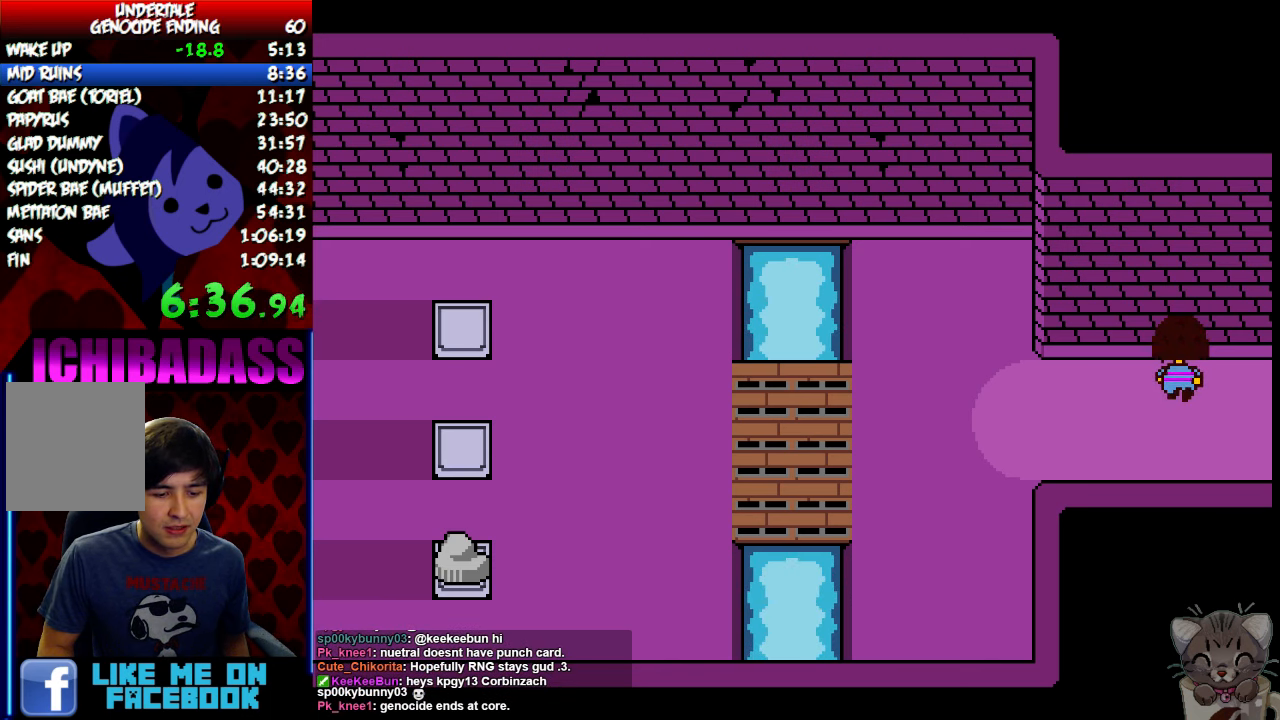
{"keys": ["down", "up"], "events": []}
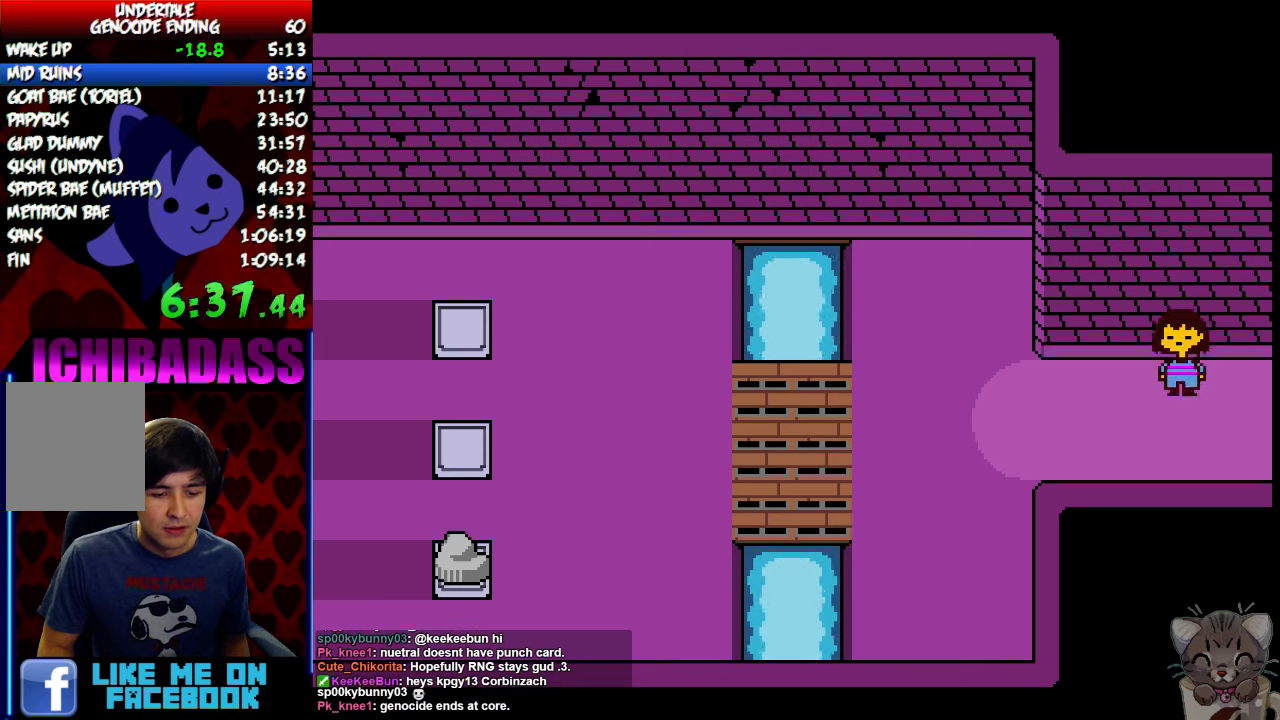
{"keys": ["down", "up"], "events": []}
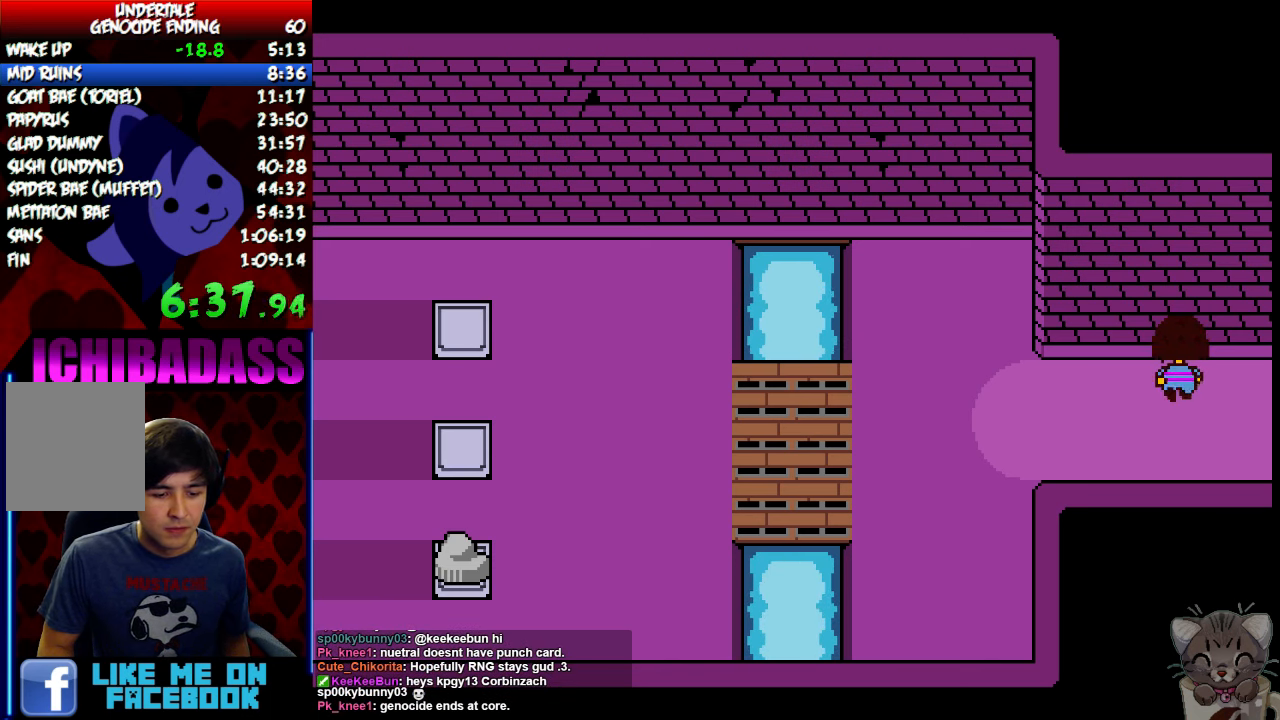
{"keys": ["down", "up"], "events": []}
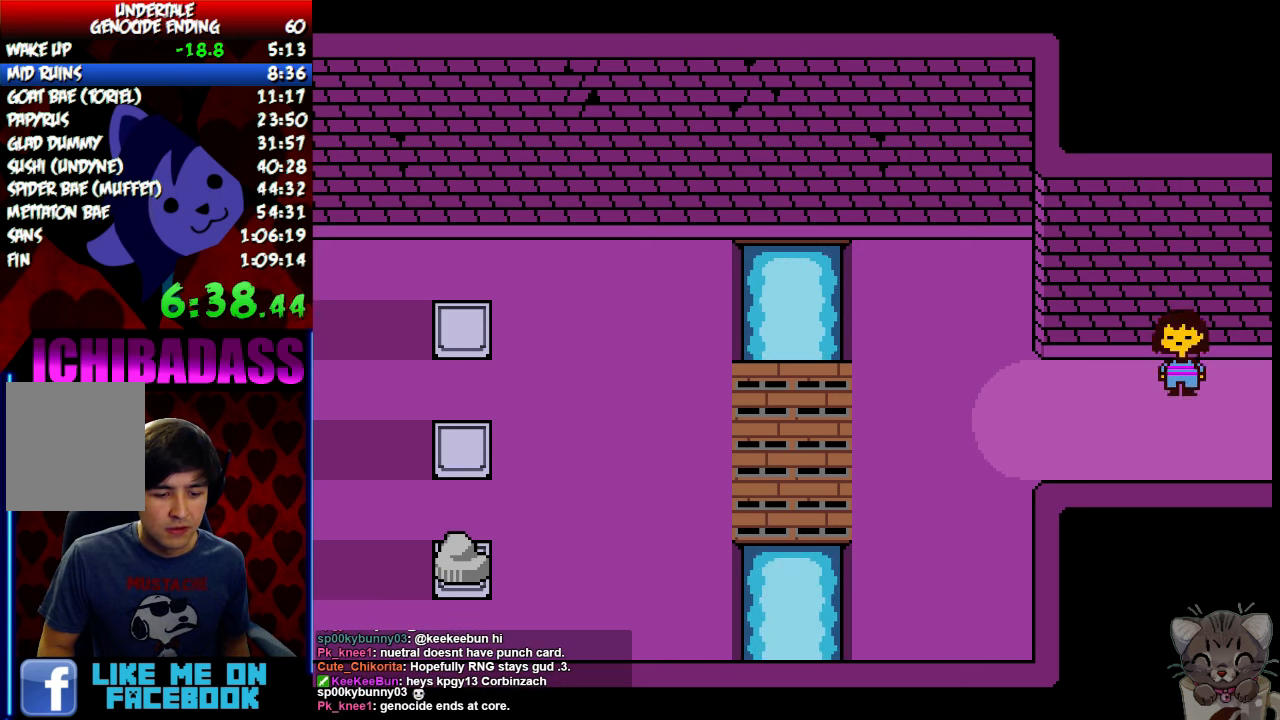
{"keys": ["down", "up"], "events": []}
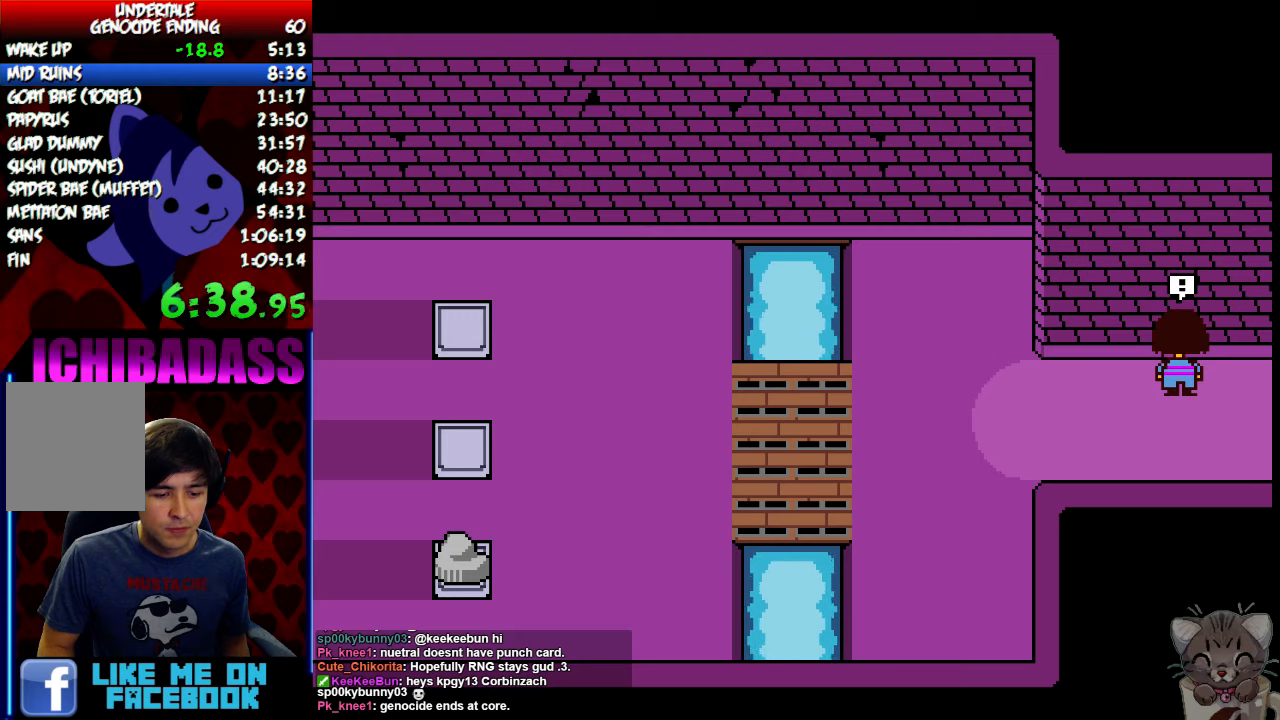
{"keys": ["down", "up"], "events": []}
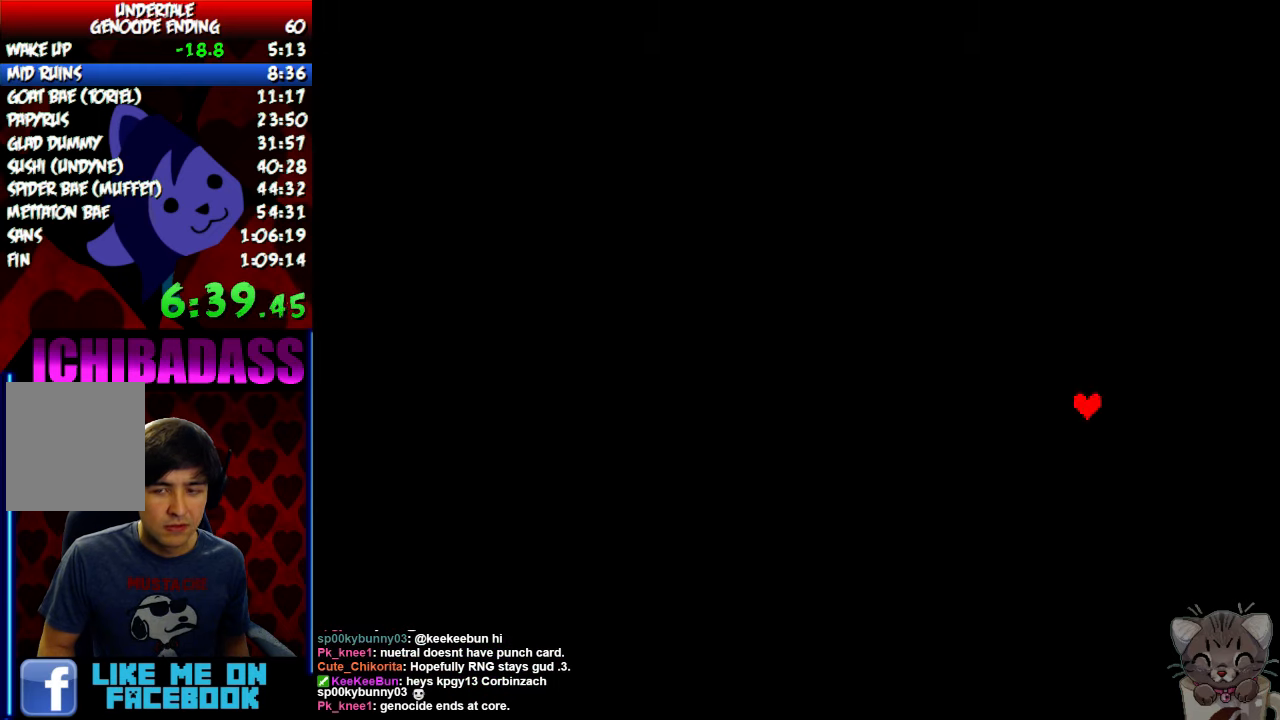
{"keys": ["down", "up"], "events": []}
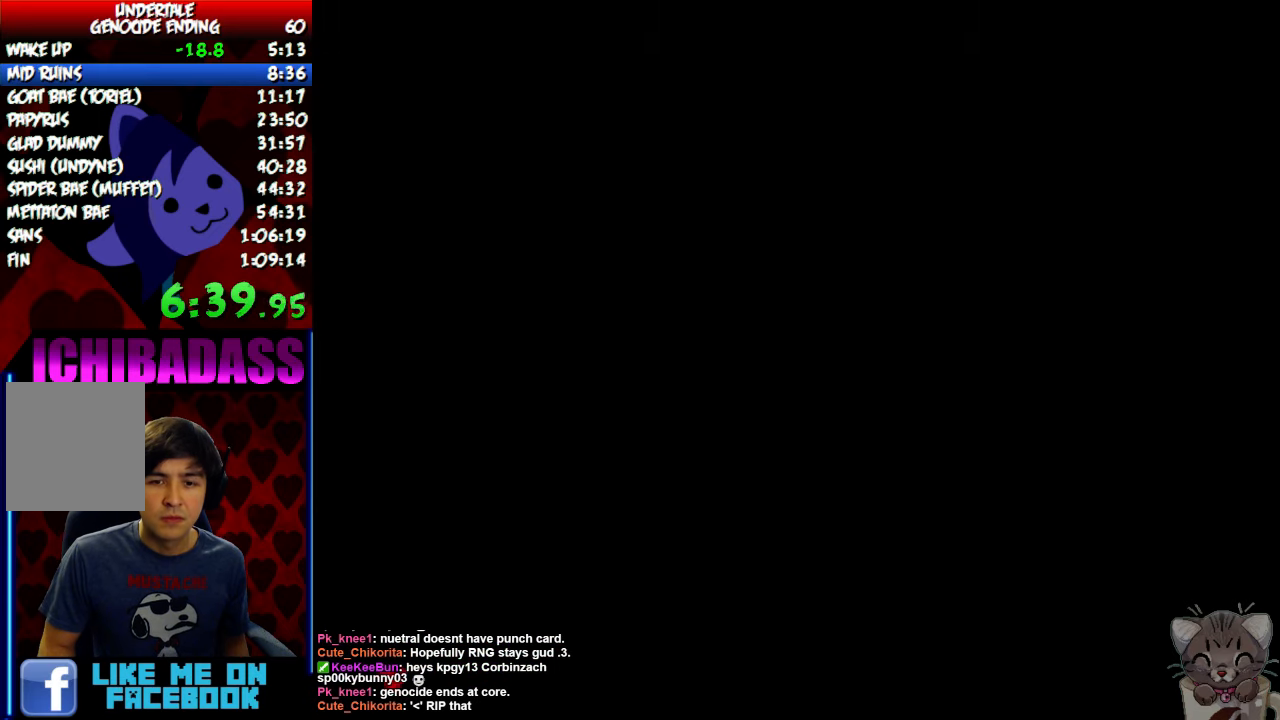
{"keys": [], "events": [[267, "up", "up"], [300, "down", "up"]]}
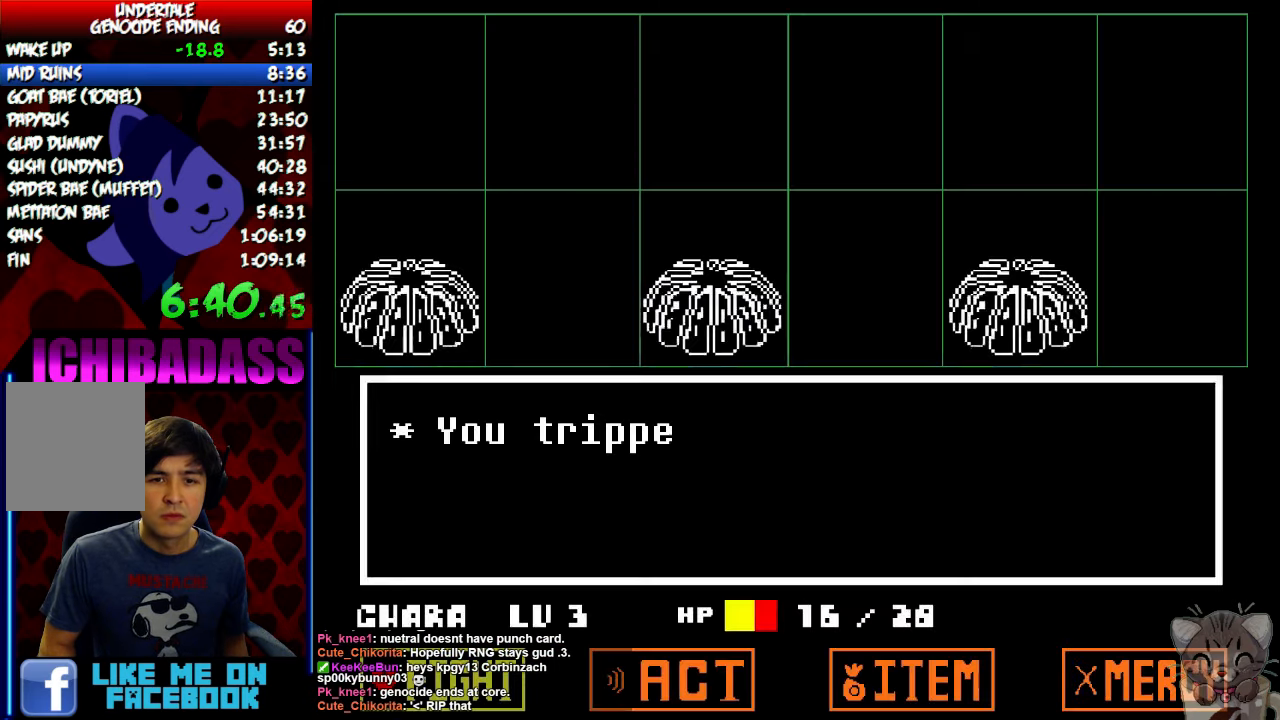
{"keys": [], "events": [[400, "return", "down"], [434, "return", "up"], [434, "z", "down"], [500, "z", "up"]]}
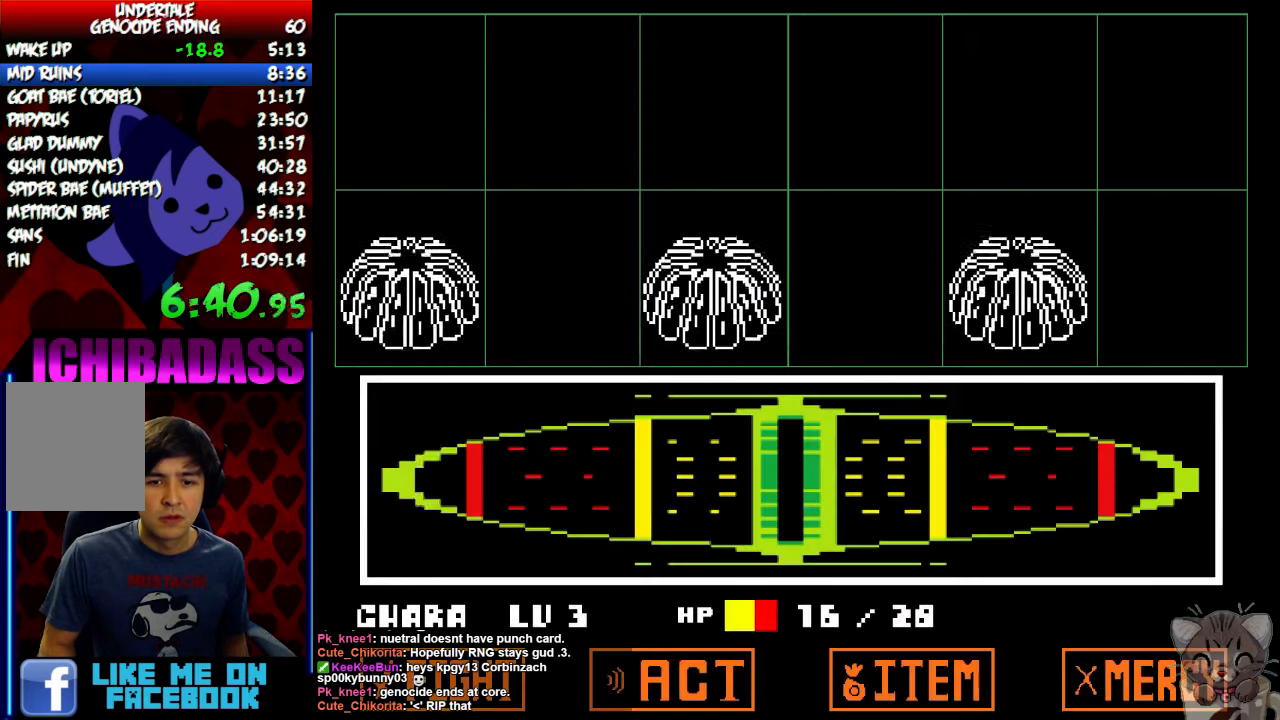
{"keys": [], "events": []}
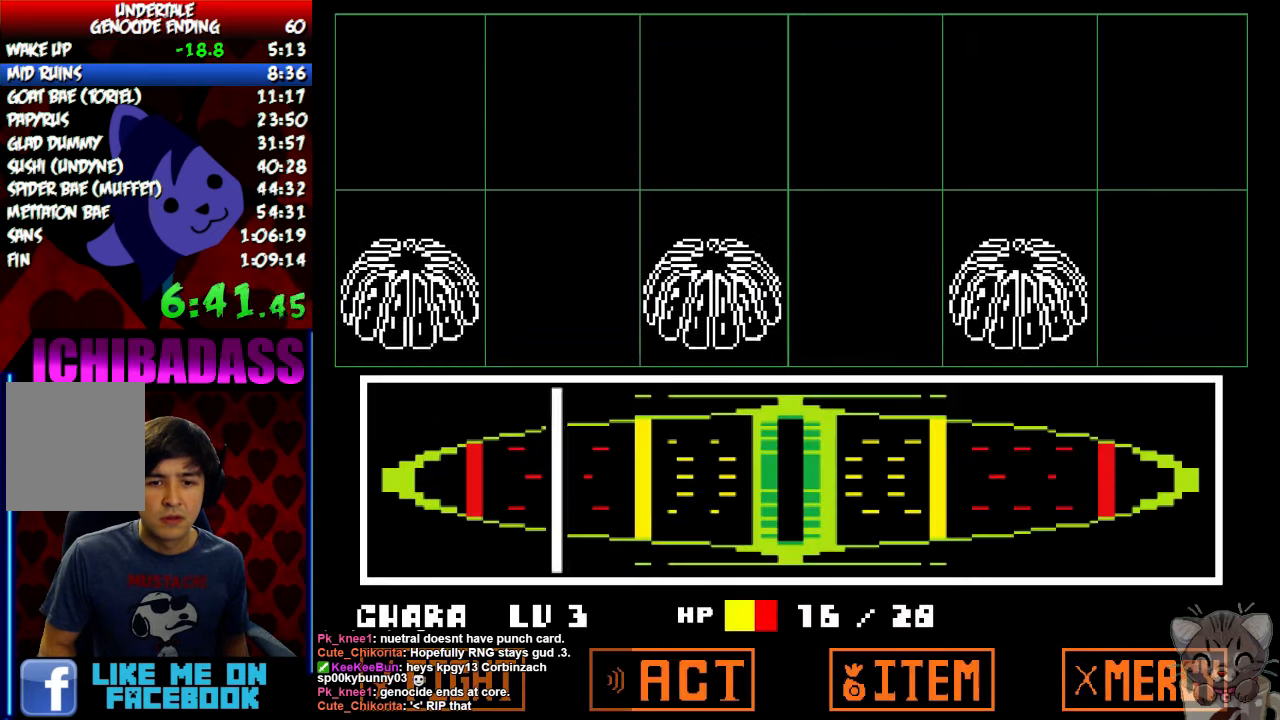
{"keys": ["return"], "events": [[300, "return", "down"], [300, "z", "down"], [367, "return", "up"], [367, "z", "up"], [467, "return", "down"], [467, "z", "down"], [500, "z", "up"]]}
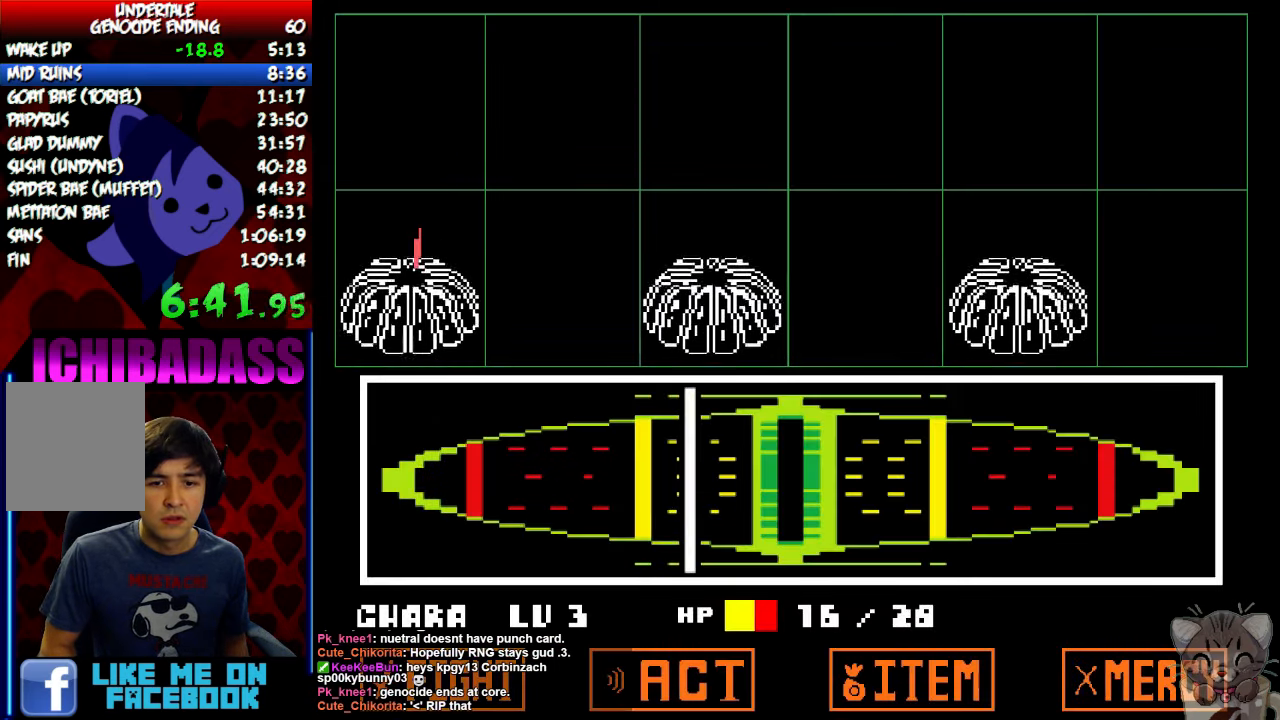
{"keys": ["return", "shift"], "events": [[34, "return", "up"], [100, "return", "down"], [100, "z", "down"], [167, "return", "up"], [167, "z", "up"], [234, "z", "down"], [267, "return", "down"], [334, "z", "up"], [367, "return", "up"], [467, "return", "down"], [500, "shift", "down"]]}
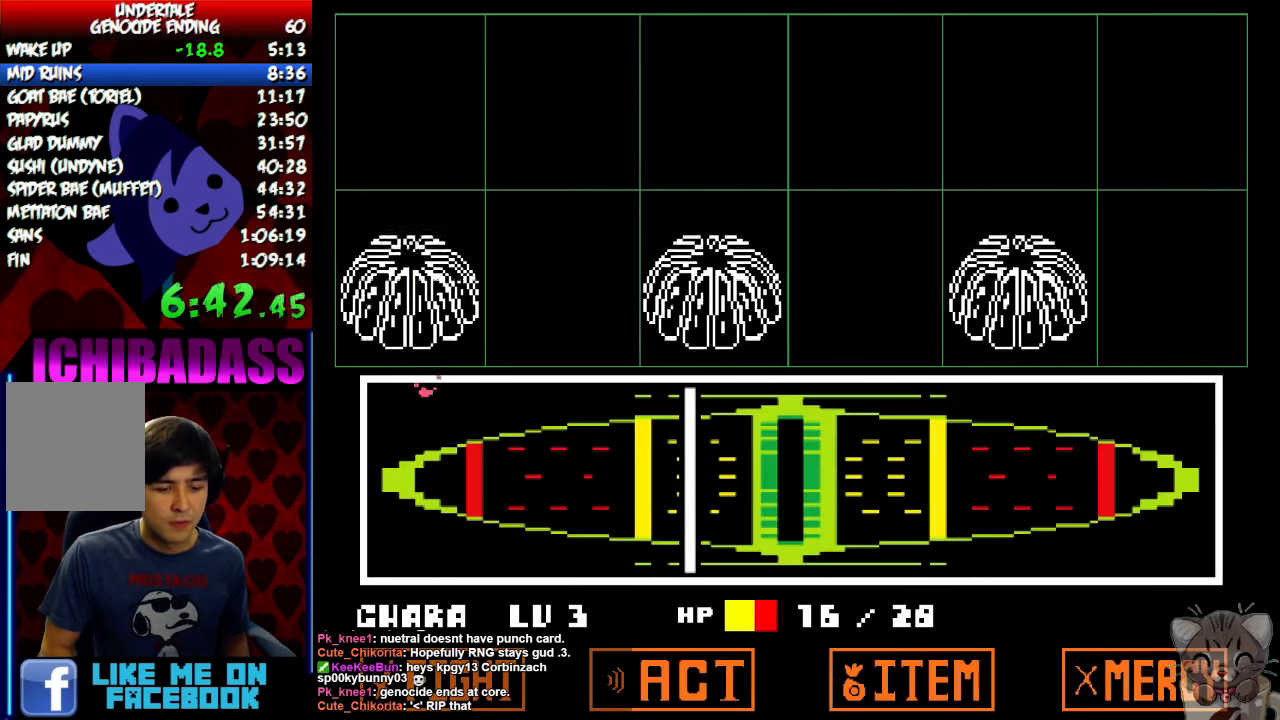
{"keys": ["x"], "events": [[34, "return", "up"], [34, "shift", "up"], [100, "shift", "down"], [134, "return", "down"], [200, "return", "up"], [200, "shift", "up"], [234, "z", "down"], [267, "x", "down"], [300, "z", "up"], [334, "return", "down"], [367, "shift", "down"], [367, "x", "up"], [434, "return", "up"], [434, "shift", "up"], [467, "z", "down"], [500, "x", "down"], [500, "z", "up"]]}